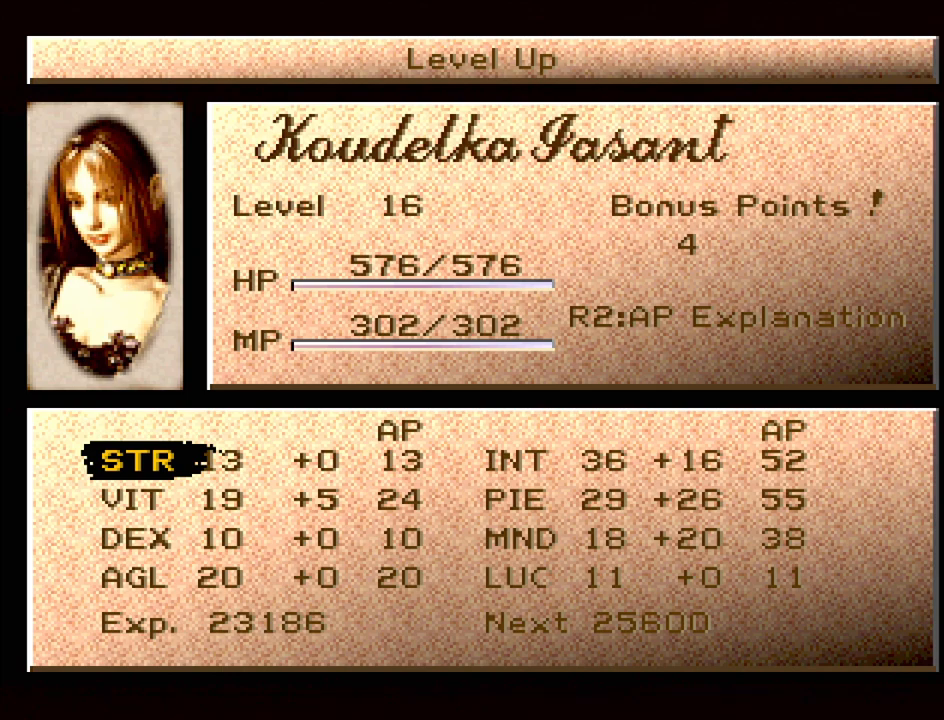
Gameplay with a controller (PlayStation layout); each line is a JSON object with the inputs held at the frame after it. "events" lists button and stick changes between this image and that frame as [ms after this image, input, new state], when the widget could be followed in between. Not read: L3 R3.
{"buttons": ["DPAD_DOWN"], "events": [[267, "DPAD_DOWN", "down"], [333, "DPAD_DOWN", "up"], [467, "DPAD_DOWN", "down"]]}
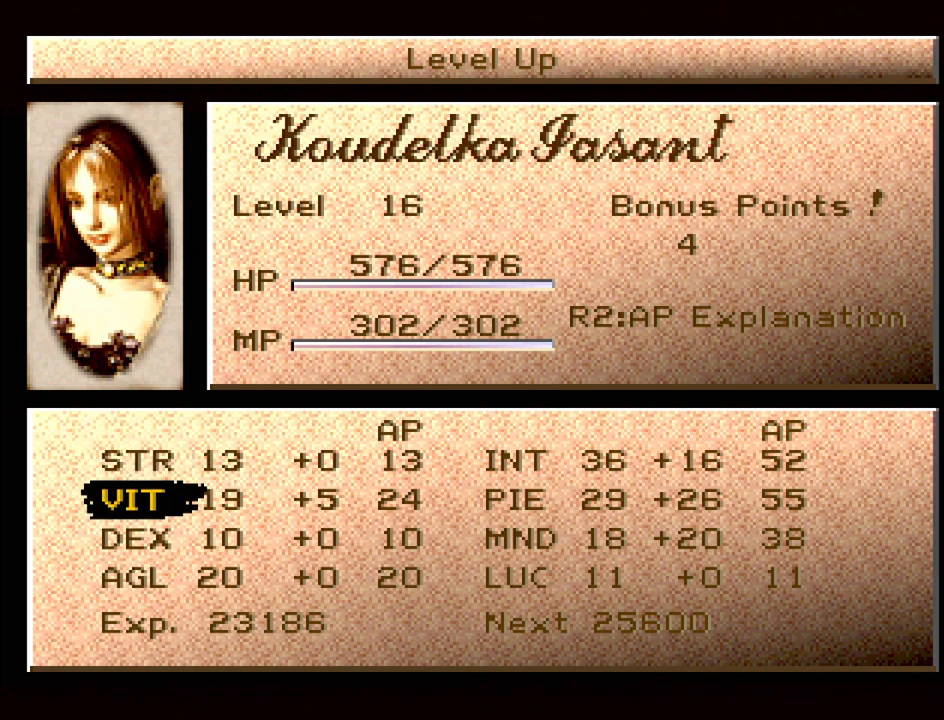
{"buttons": ["DPAD_UP"], "events": [[67, "DPAD_DOWN", "up"], [467, "DPAD_UP", "down"]]}
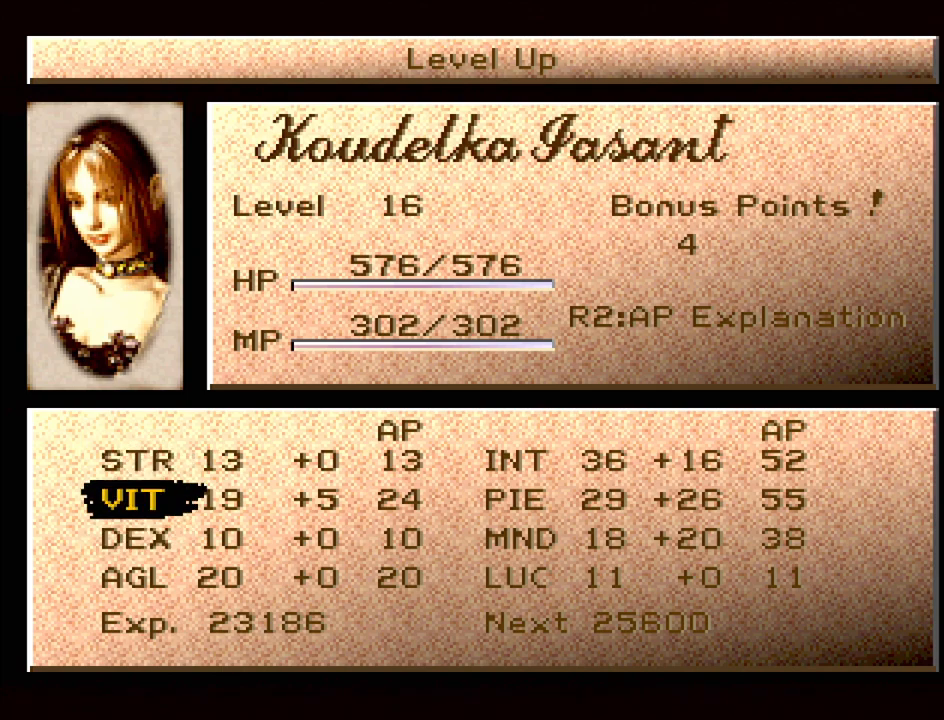
{"buttons": [], "events": [[67, "DPAD_UP", "up"], [317, "DPAD_DOWN", "down"], [467, "DPAD_DOWN", "up"]]}
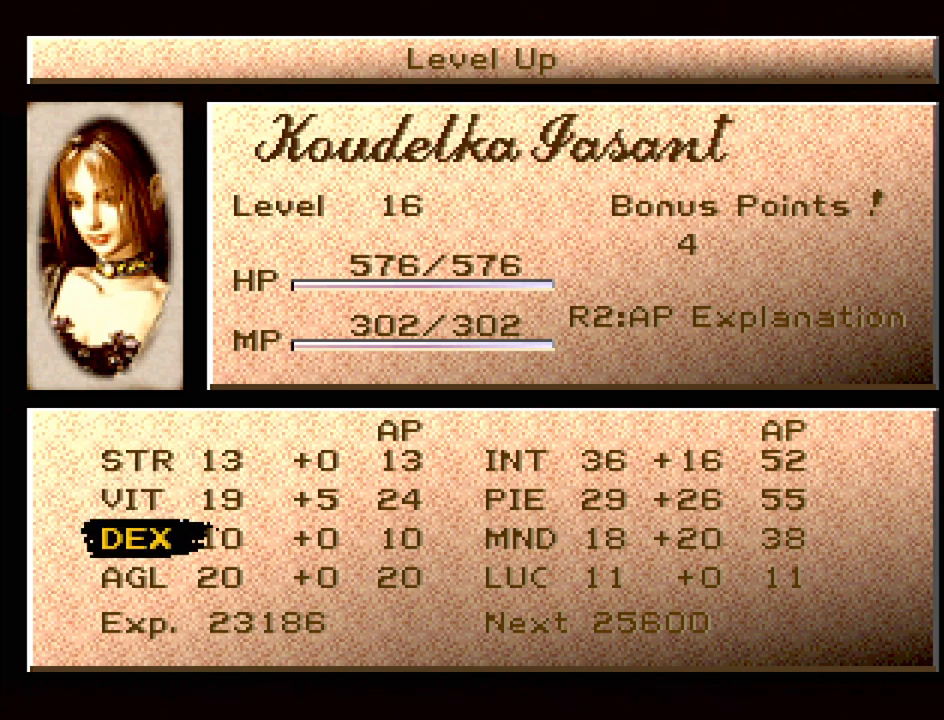
{"buttons": [], "events": [[150, "DPAD_UP", "down"], [233, "DPAD_UP", "up"], [383, "DPAD_RIGHT", "down"], [483, "DPAD_RIGHT", "up"]]}
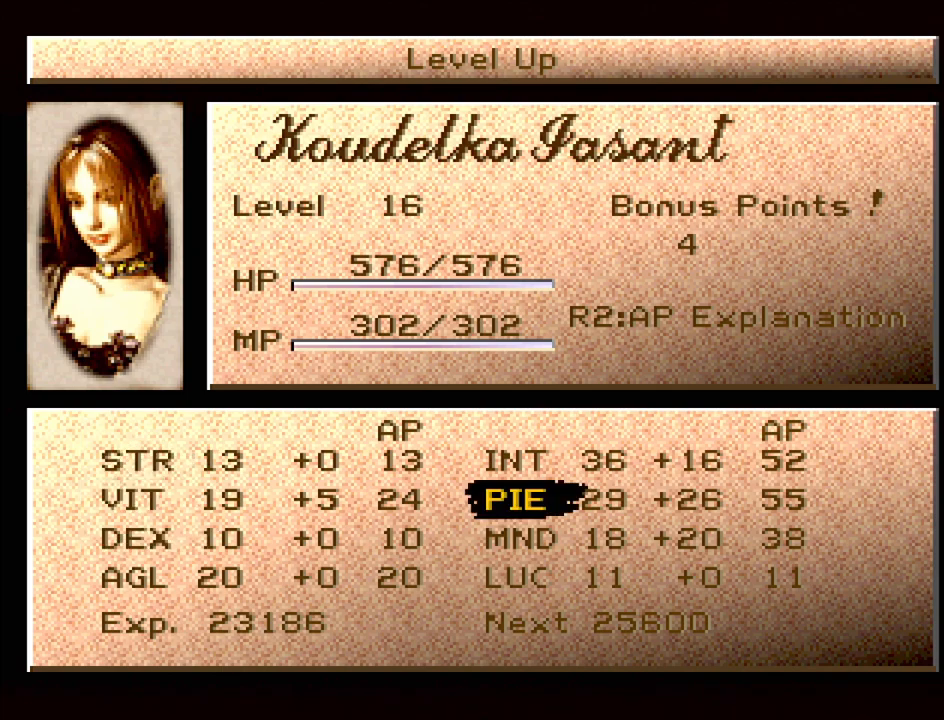
{"buttons": [], "events": [[350, "DPAD_UP", "down"], [450, "DPAD_UP", "up"]]}
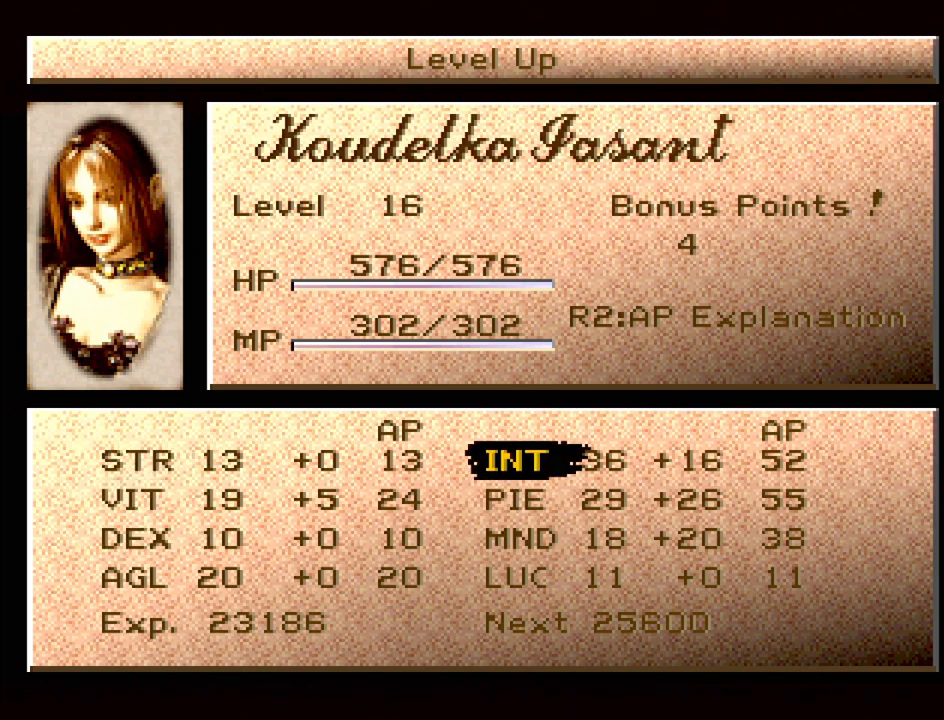
{"buttons": ["DPAD_DOWN"], "events": [[117, "CROSS", "down"], [283, "CROSS", "up"], [450, "DPAD_DOWN", "down"]]}
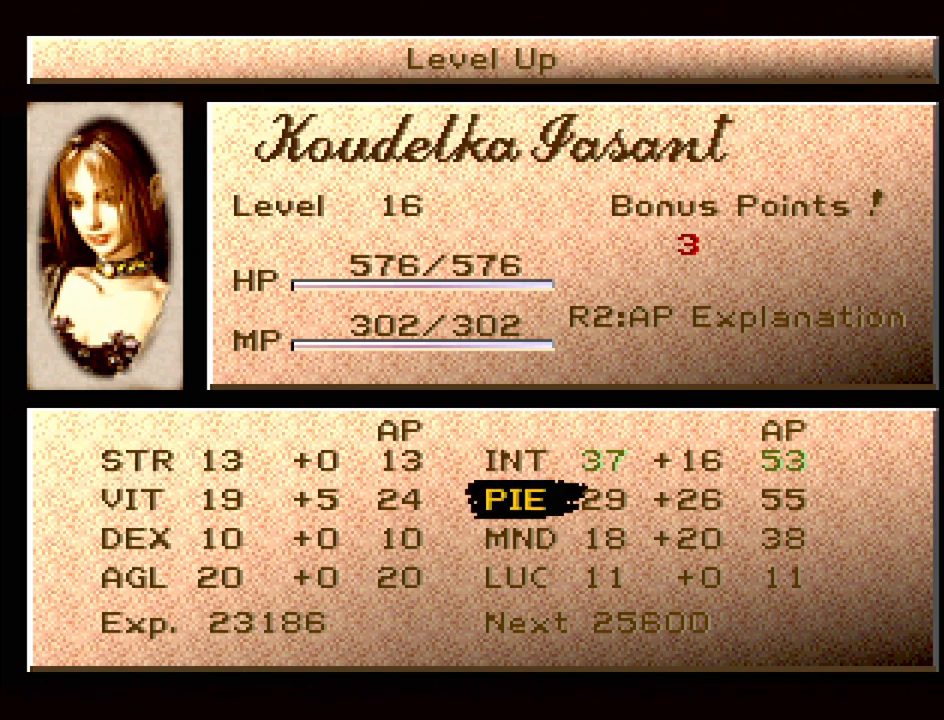
{"buttons": [], "events": [[50, "DPAD_DOWN", "up"], [167, "CROSS", "down"], [300, "CROSS", "up"]]}
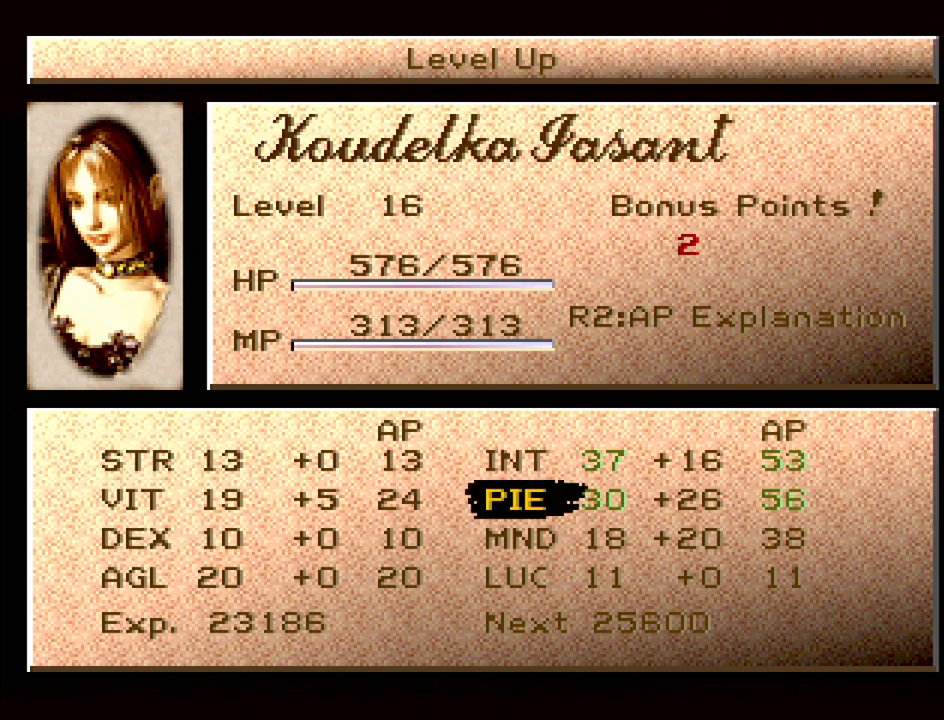
{"buttons": [], "events": [[317, "DPAD_DOWN", "down"], [383, "DPAD_DOWN", "up"]]}
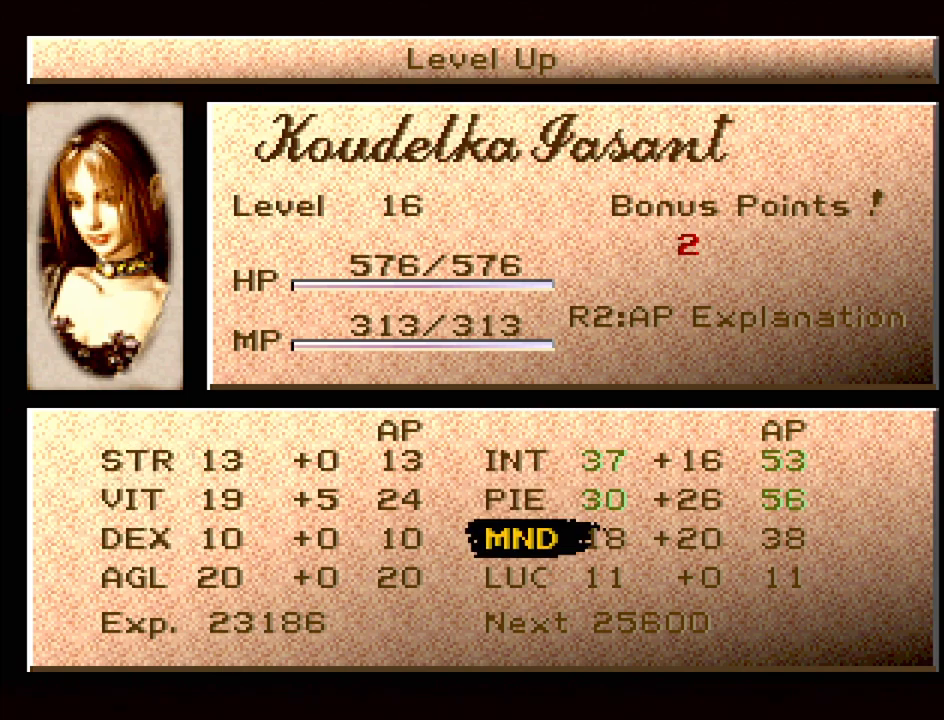
{"buttons": ["DPAD_DOWN"], "events": [[133, "DPAD_UP", "down"], [217, "DPAD_UP", "up"], [483, "DPAD_DOWN", "down"]]}
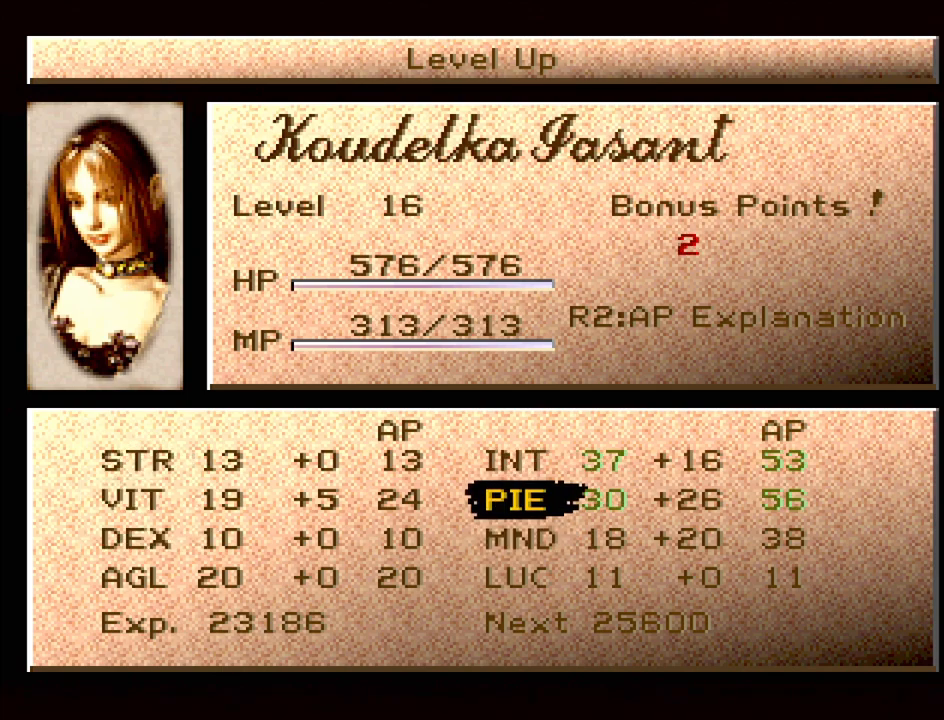
{"buttons": [], "events": [[50, "DPAD_DOWN", "up"], [267, "DPAD_LEFT", "down"], [367, "DPAD_LEFT", "up"]]}
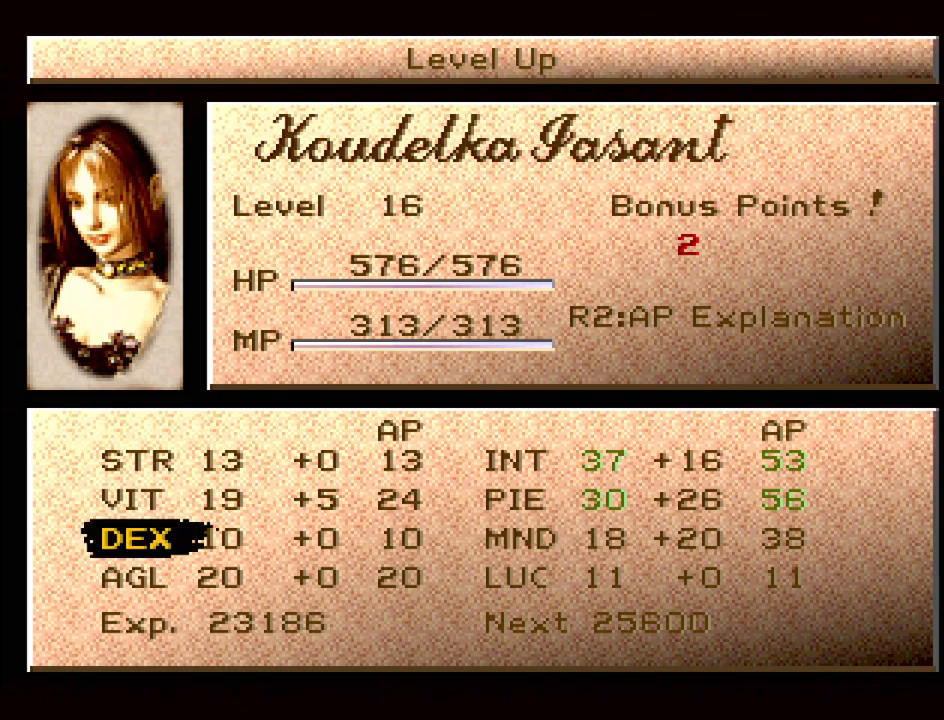
{"buttons": ["CROSS"], "events": [[67, "DPAD_DOWN", "down"], [167, "DPAD_DOWN", "up"], [433, "CROSS", "down"]]}
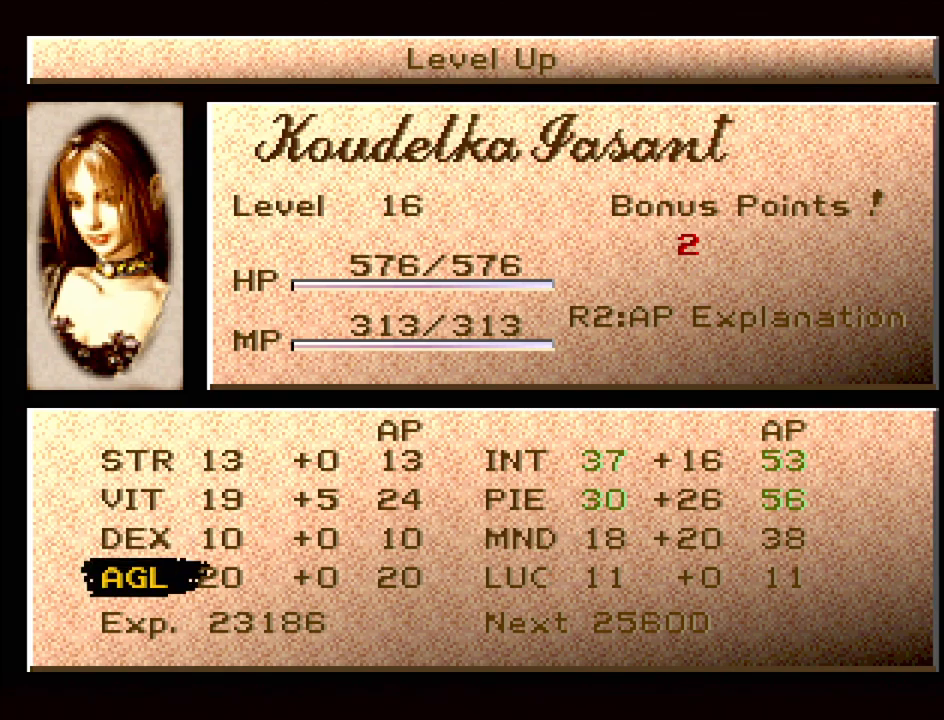
{"buttons": ["CROSS"], "events": [[17, "CROSS", "up"], [67, "CROSS", "down"], [150, "CROSS", "up"], [450, "CROSS", "down"]]}
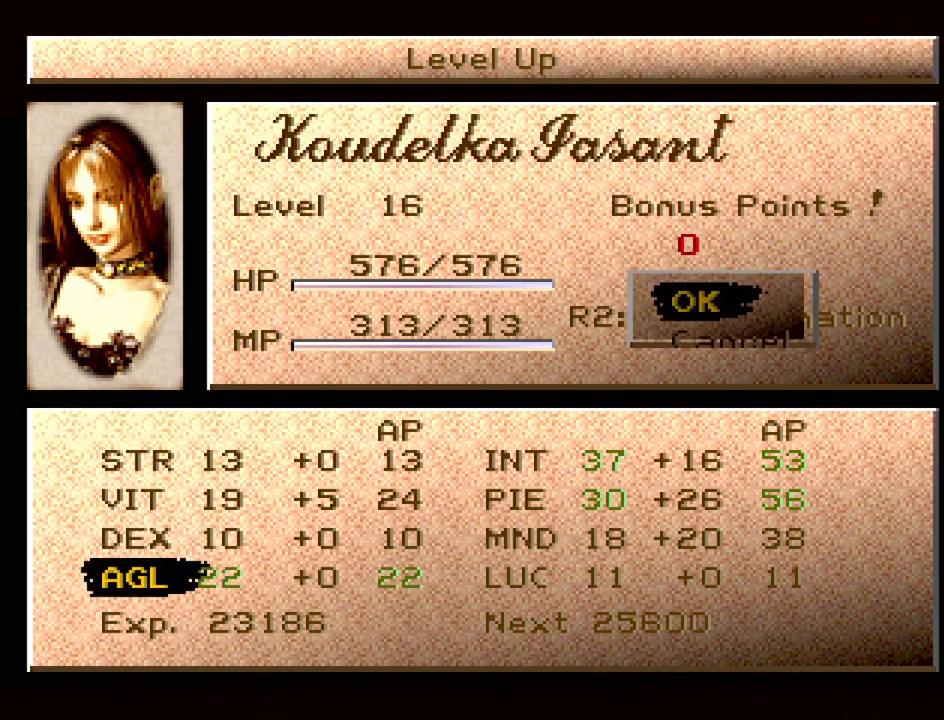
{"buttons": ["CROSS"], "events": [[17, "CROSS", "up"], [500, "CROSS", "down"]]}
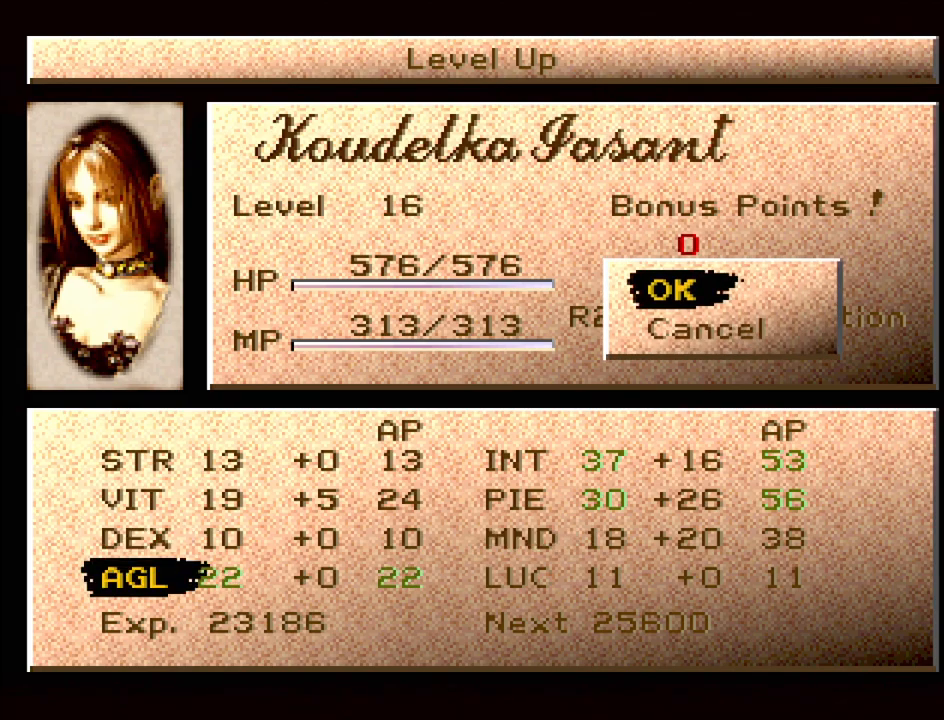
{"buttons": [], "events": [[100, "CROSS", "up"]]}
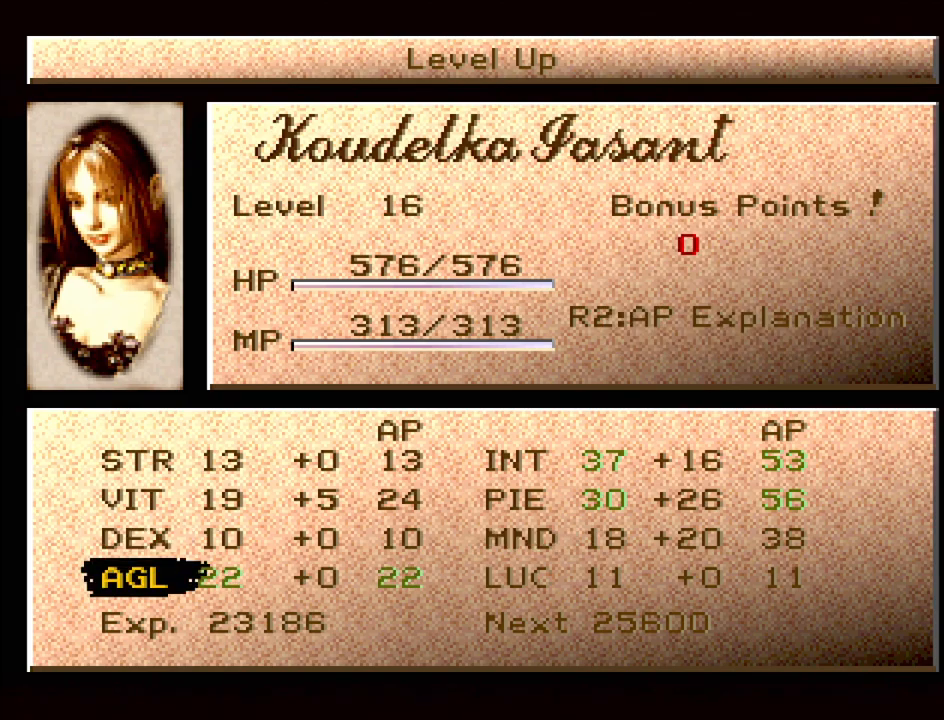
{"buttons": [], "events": []}
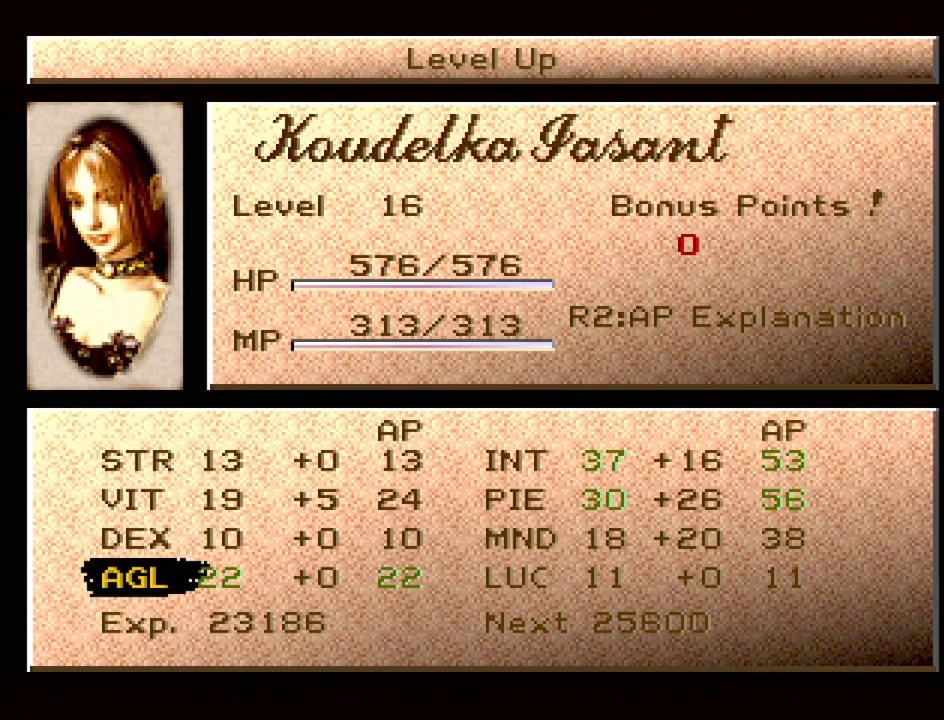
{"buttons": [], "events": []}
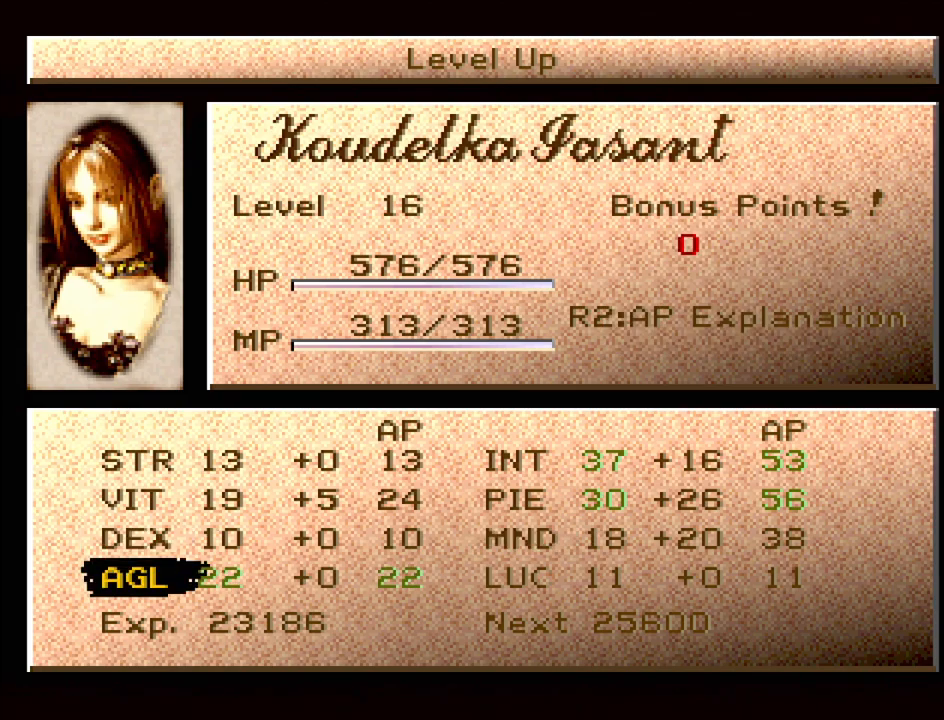
{"buttons": [], "events": []}
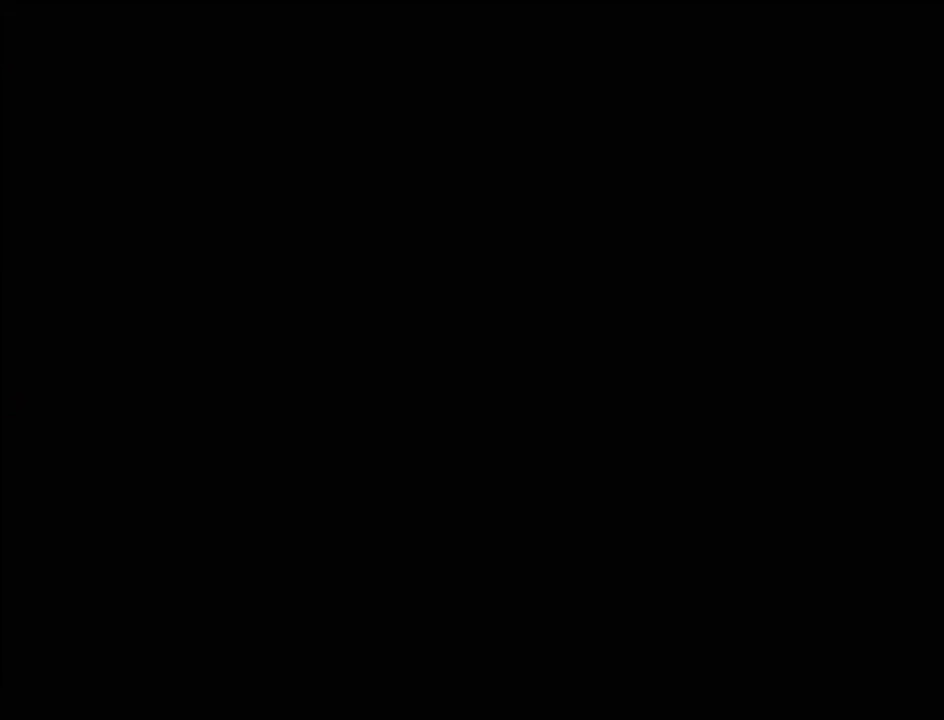
{"buttons": [], "events": []}
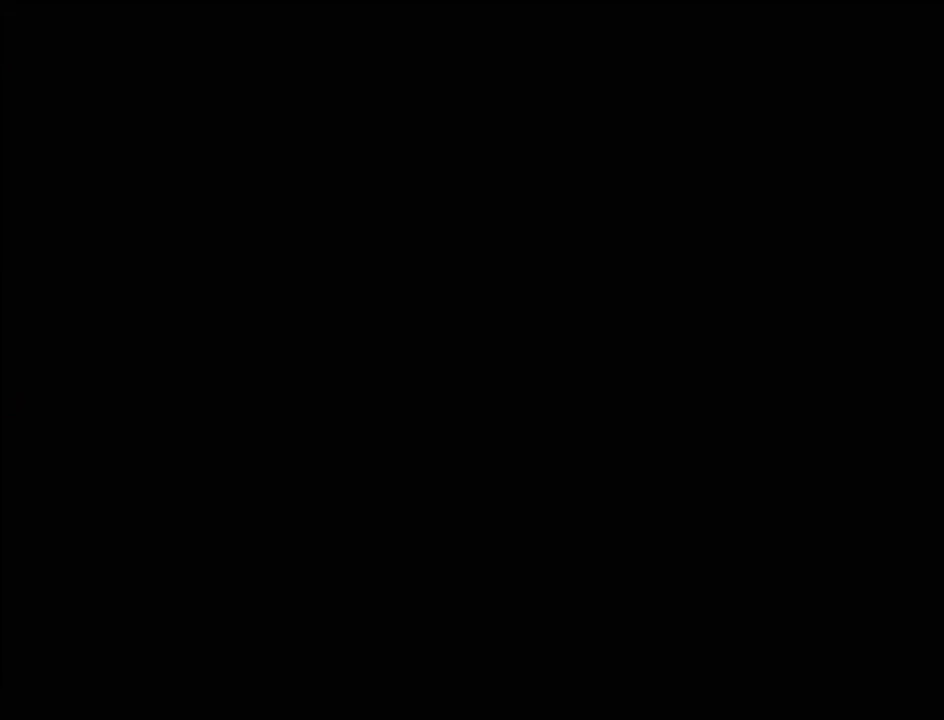
{"buttons": [], "events": []}
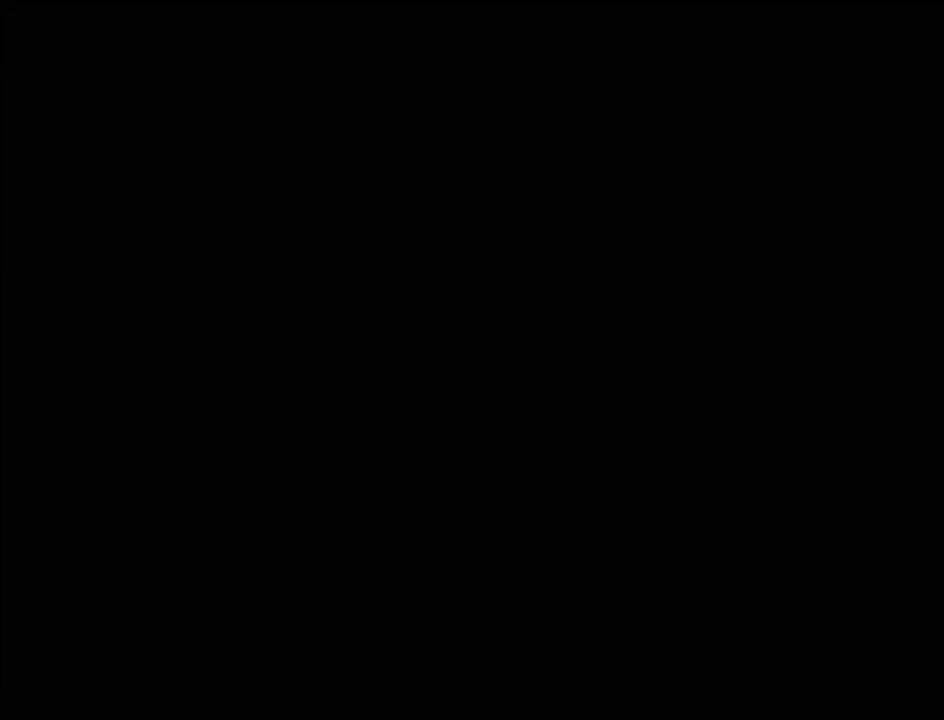
{"buttons": [], "events": []}
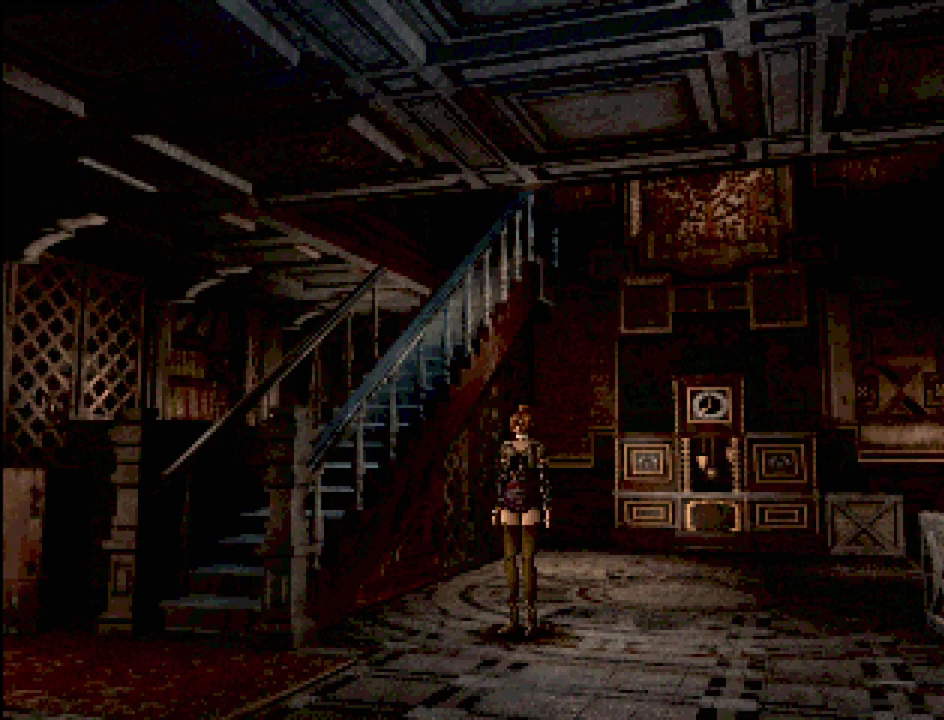
{"buttons": [], "events": []}
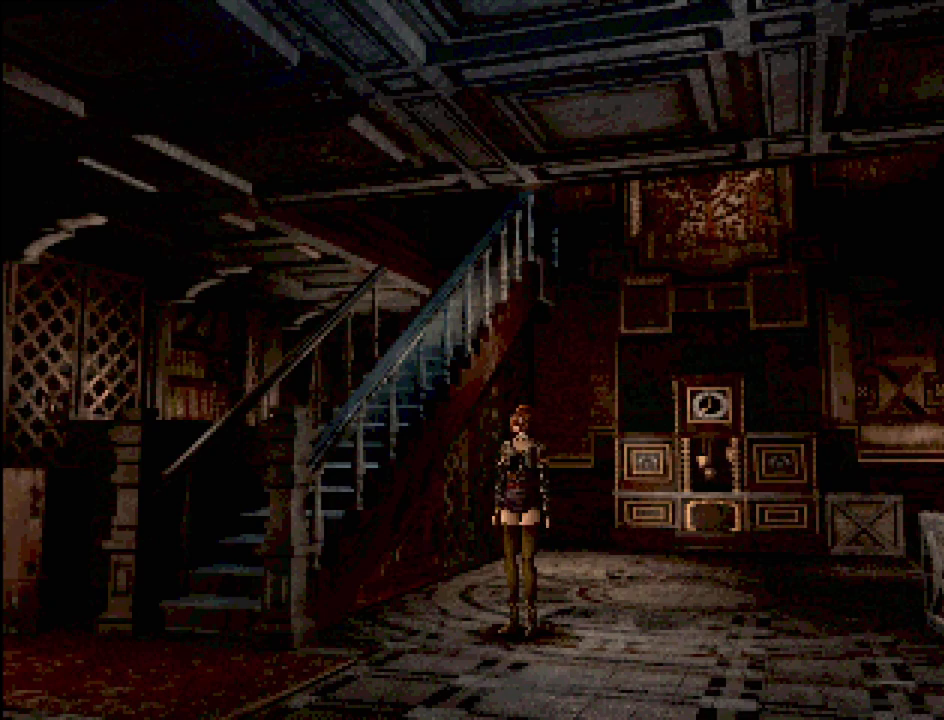
{"buttons": ["CIRCLE", "DPAD_DOWN"], "events": [[117, "CIRCLE", "down"], [117, "DPAD_DOWN", "down"]]}
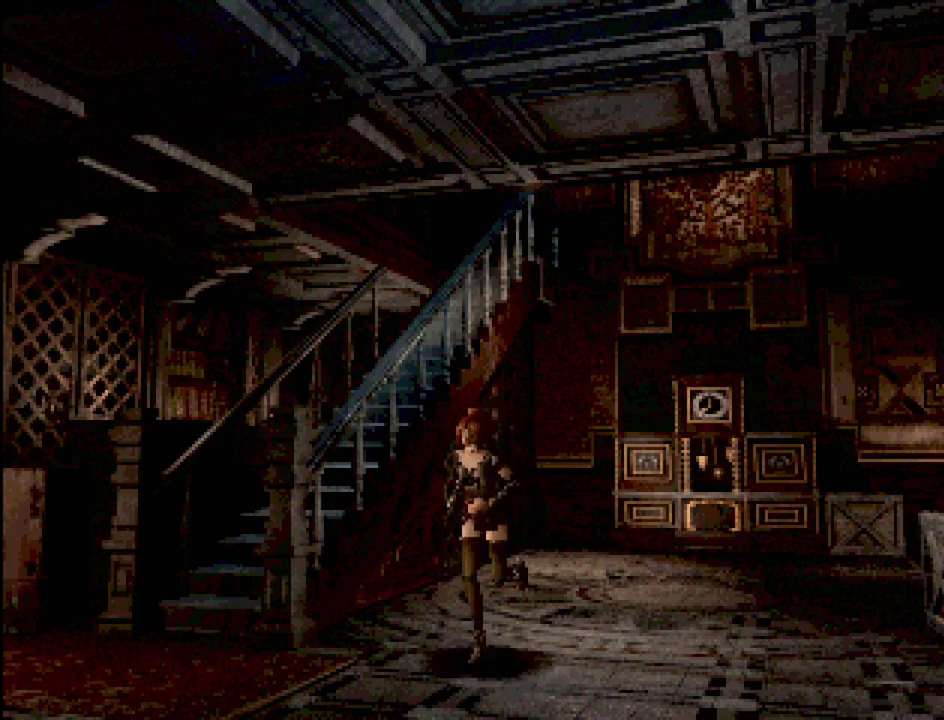
{"buttons": ["CIRCLE", "DPAD_DOWN"], "events": []}
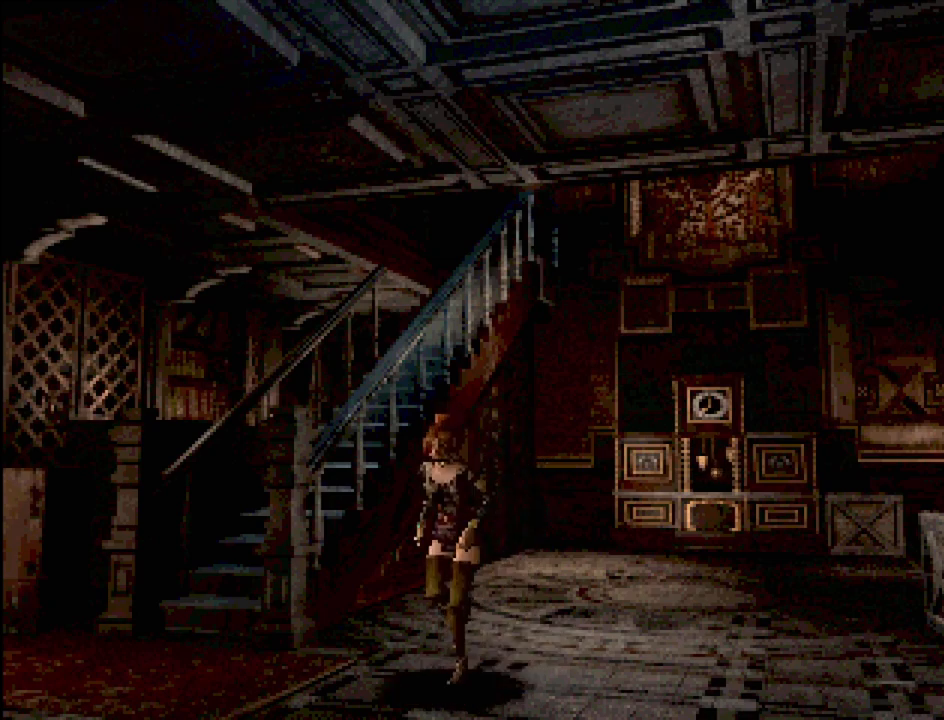
{"buttons": ["CIRCLE", "DPAD_LEFT"], "events": [[117, "CIRCLE", "up"], [117, "DPAD_DOWN", "up"], [467, "CIRCLE", "down"], [467, "DPAD_LEFT", "down"]]}
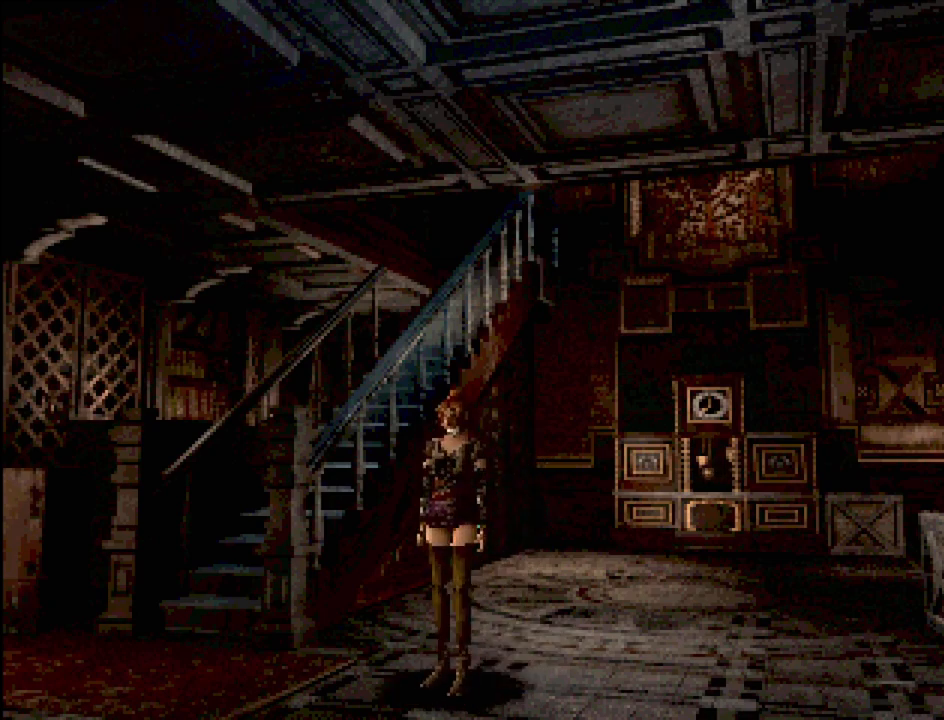
{"buttons": ["CIRCLE", "DPAD_LEFT"], "events": []}
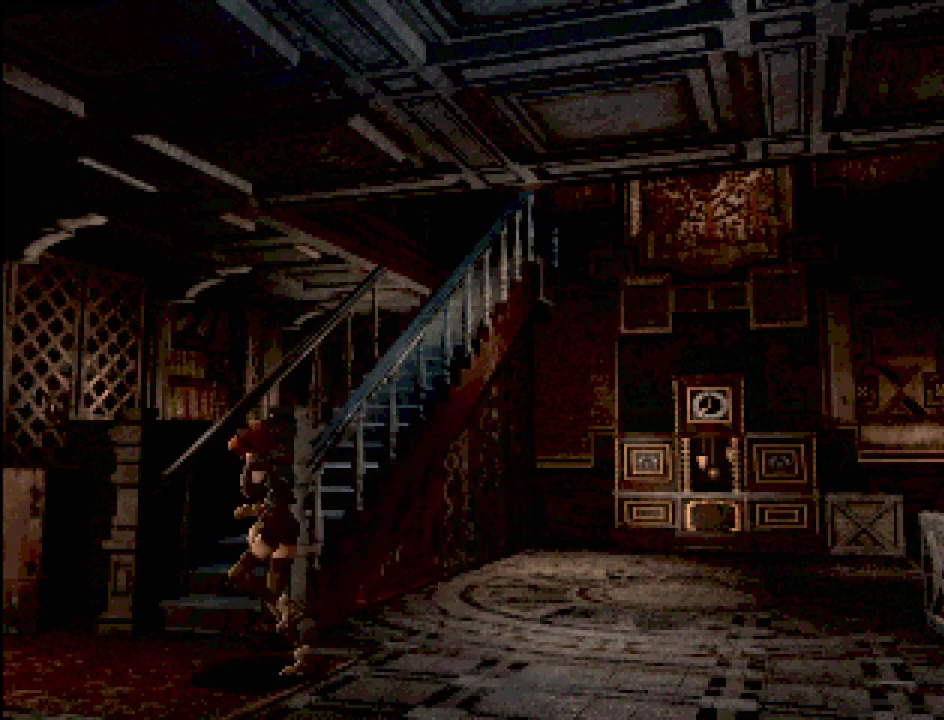
{"buttons": [], "events": [[267, "CIRCLE", "up"], [267, "DPAD_LEFT", "up"]]}